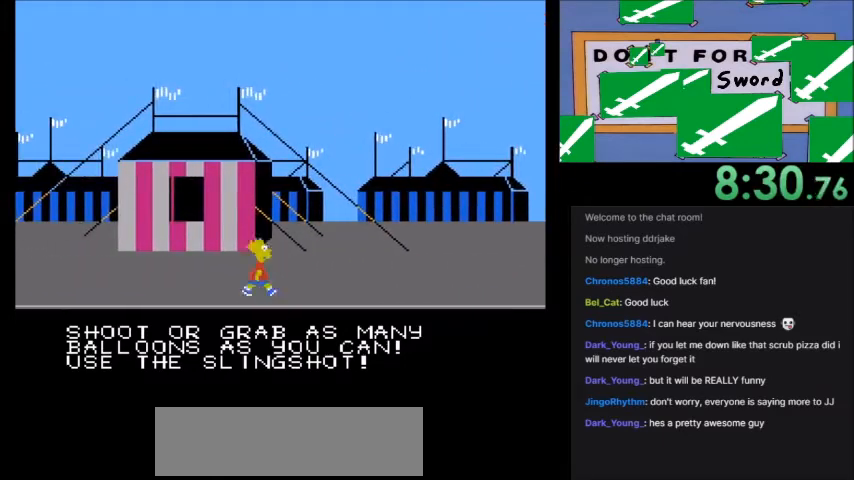
Gameplay with a controller (Nintendo layout); each line is a JSON object with the inputs held at the frame after it. "events" lists button and stick changes between this image and that frame as [ms after this image, input, new state], when the widget could be followed in between. Not read: L3 R3.
{"buttons": ["A", "DPAD_RIGHT"], "events": []}
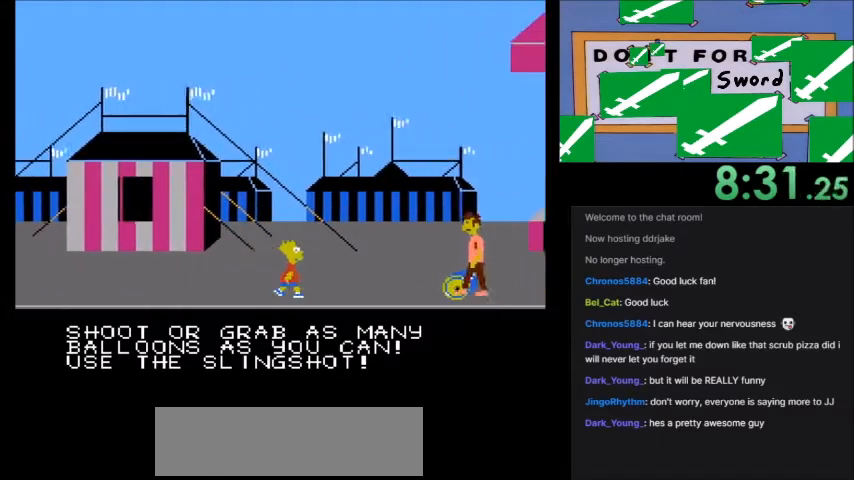
{"buttons": ["DPAD_RIGHT"], "events": [[133, "A", "up"], [133, "DPAD_RIGHT", "up"], [400, "DPAD_RIGHT", "down"]]}
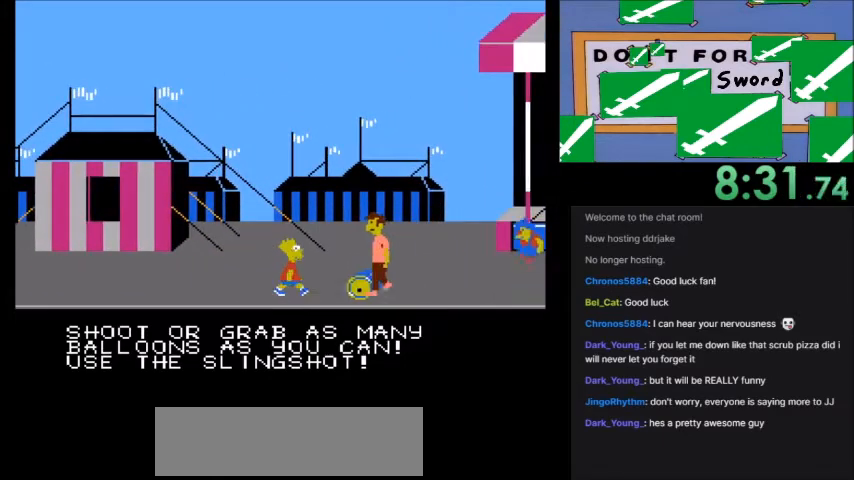
{"buttons": ["DPAD_RIGHT"]}
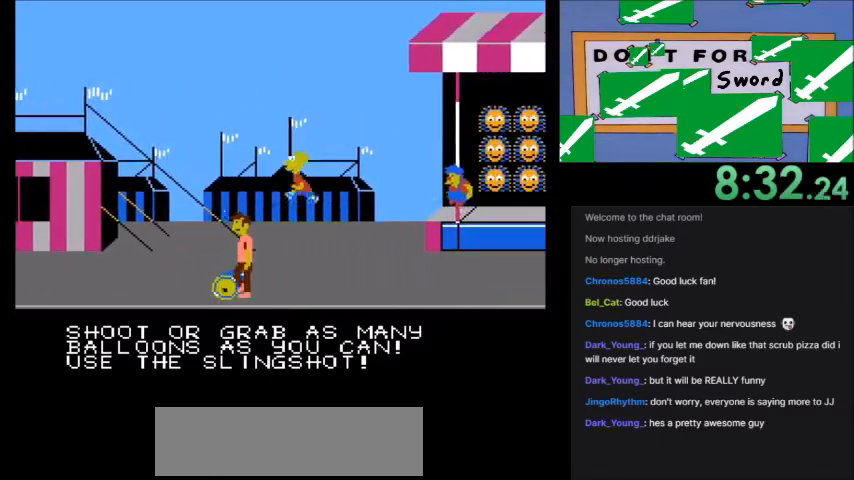
{"buttons": ["DPAD_RIGHT"], "events": [[33, "DPAD_RIGHT", "up"], [67, "DPAD_LEFT", "down"], [234, "DPAD_LEFT", "up"], [267, "DPAD_RIGHT", "down"]]}
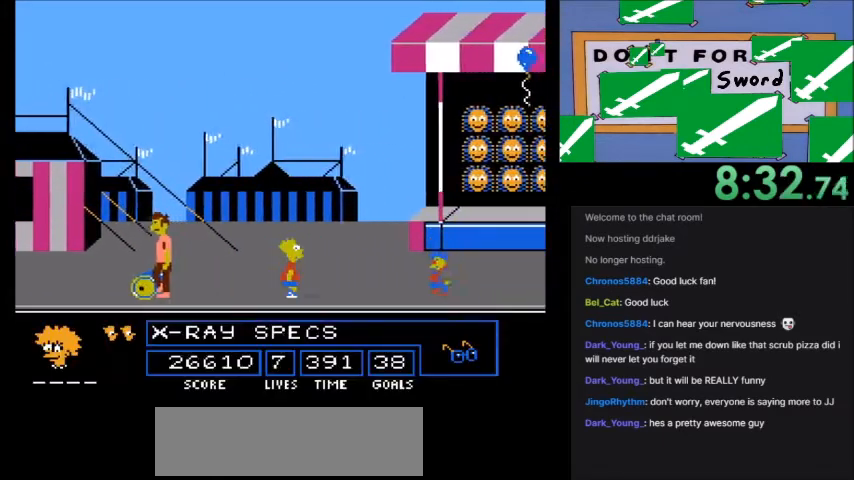
{"buttons": [], "events": [[400, "DPAD_RIGHT", "up"]]}
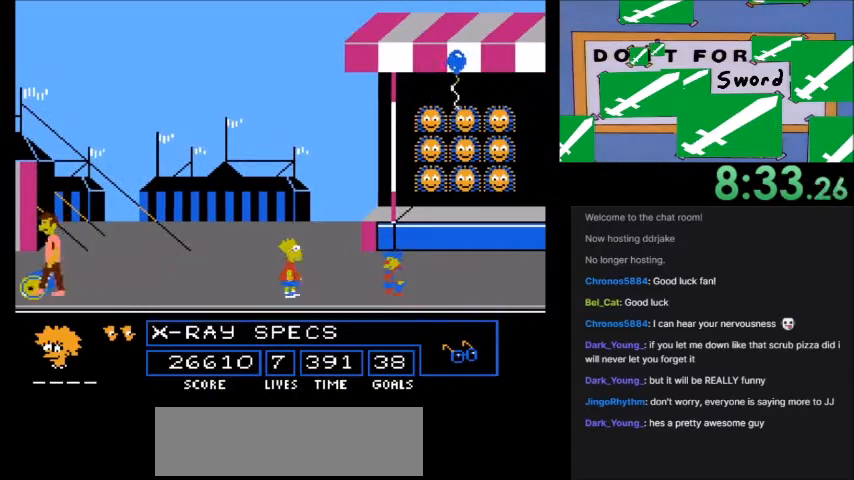
{"buttons": [], "events": [[33, "DPAD_RIGHT", "down"], [300, "DPAD_RIGHT", "up"]]}
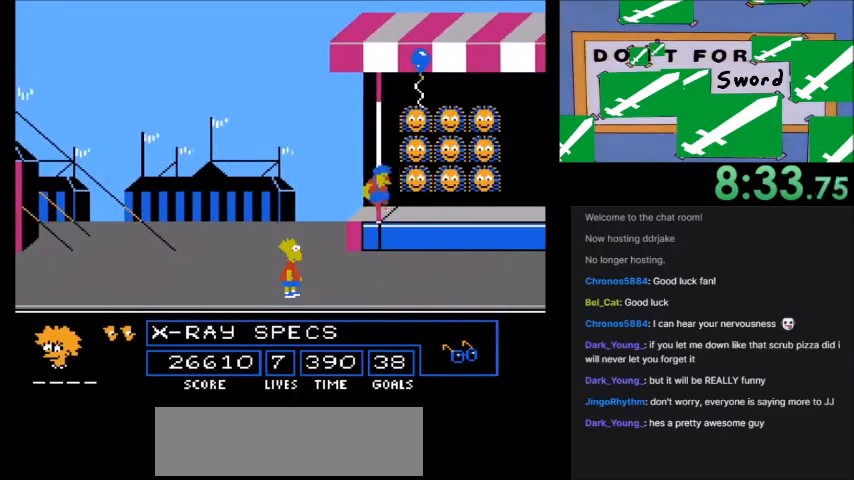
{"buttons": ["A", "B", "DPAD_RIGHT"], "events": [[100, "DPAD_RIGHT", "down"], [300, "A", "down"], [300, "B", "down"]]}
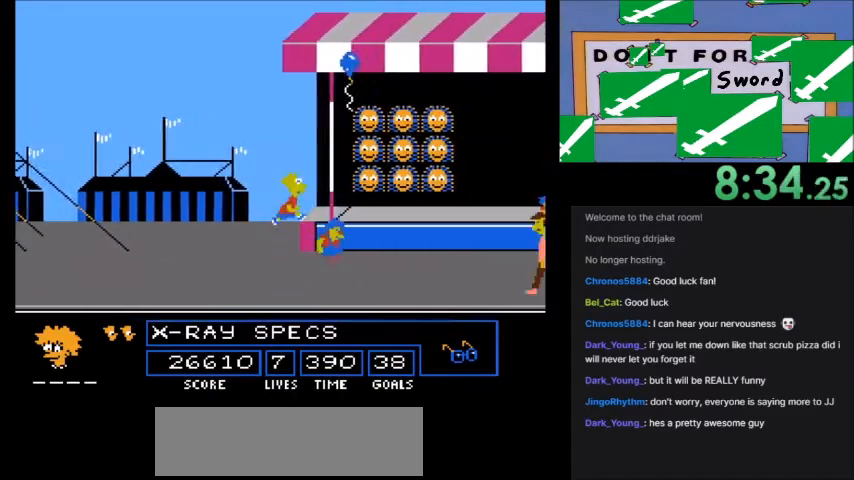
{"buttons": ["DPAD_RIGHT"], "events": [[367, "B", "up"], [400, "A", "up"]]}
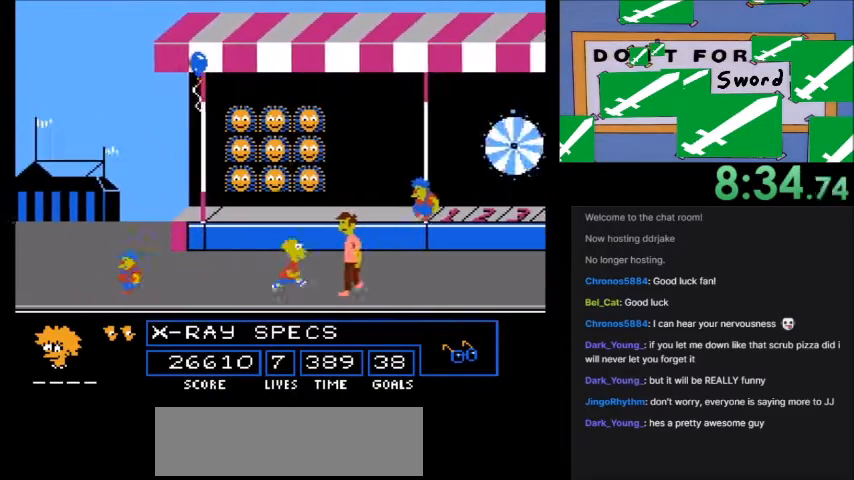
{"buttons": ["A", "B", "DPAD_RIGHT"], "events": [[401, "A", "down"], [401, "B", "down"]]}
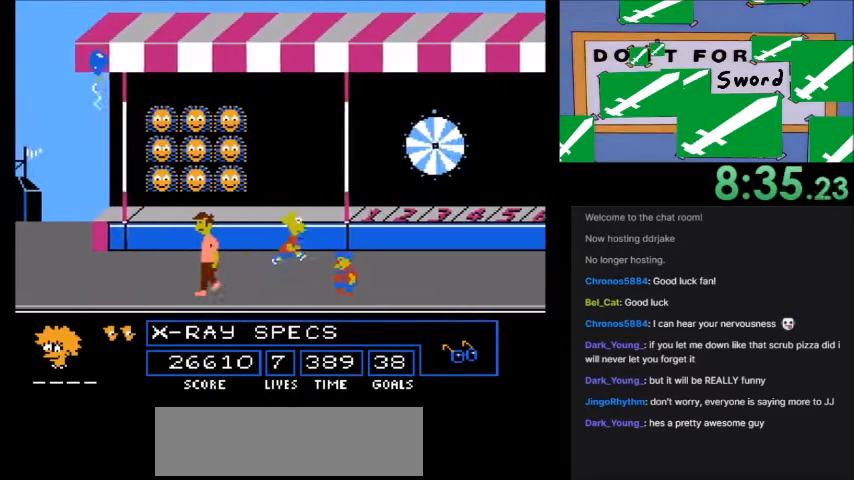
{"buttons": ["A", "B", "DPAD_RIGHT"], "events": []}
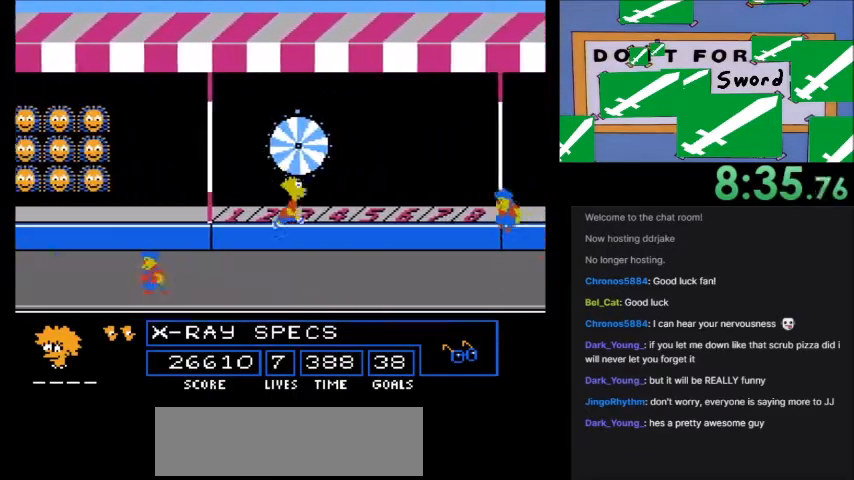
{"buttons": ["DPAD_RIGHT"], "events": [[33, "A", "up"], [33, "B", "up"]]}
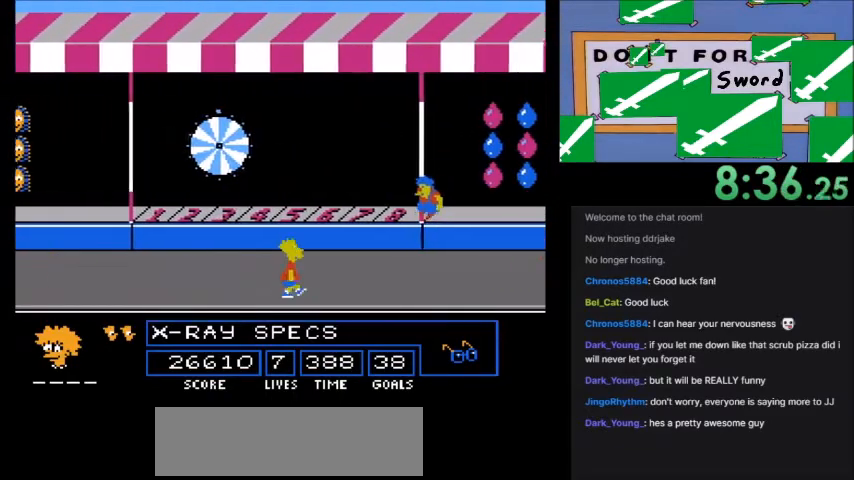
{"buttons": ["A", "B", "DPAD_RIGHT"], "events": [[234, "A", "down"], [234, "B", "down"]]}
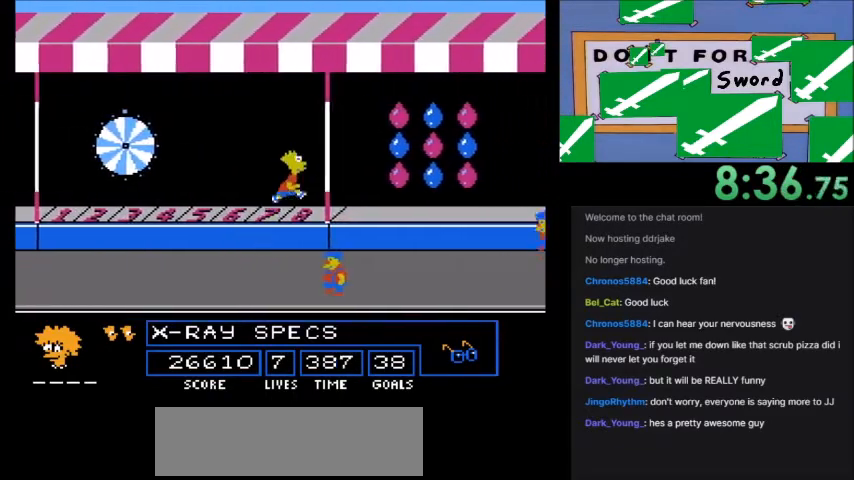
{"buttons": ["DPAD_RIGHT"], "events": [[334, "A", "up"], [334, "B", "up"]]}
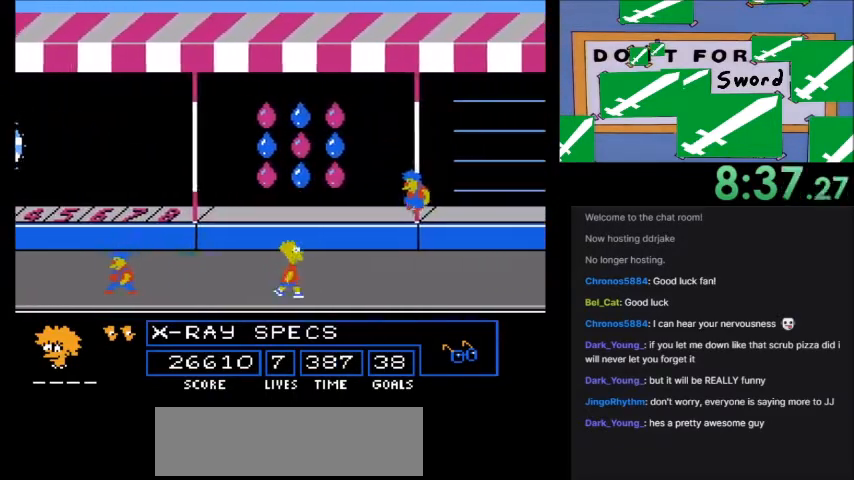
{"buttons": ["DPAD_RIGHT"], "events": [[33, "DPAD_RIGHT", "up"], [334, "DPAD_RIGHT", "down"]]}
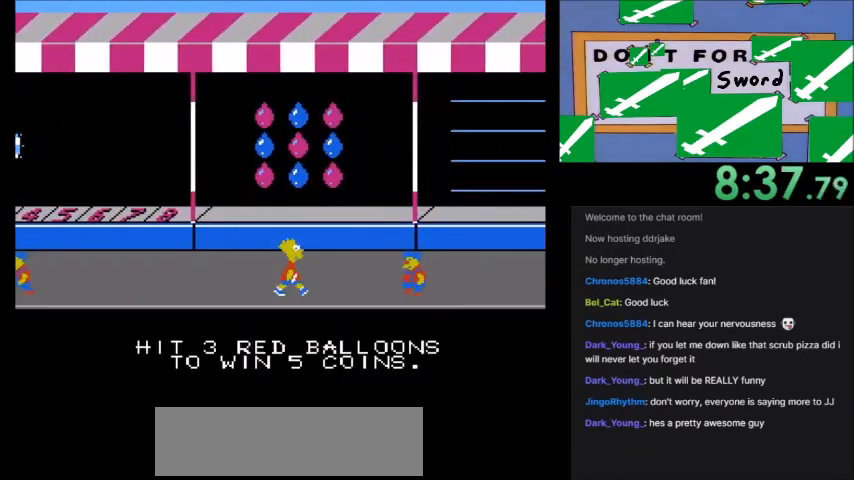
{"buttons": [], "events": [[333, "DPAD_RIGHT", "up"]]}
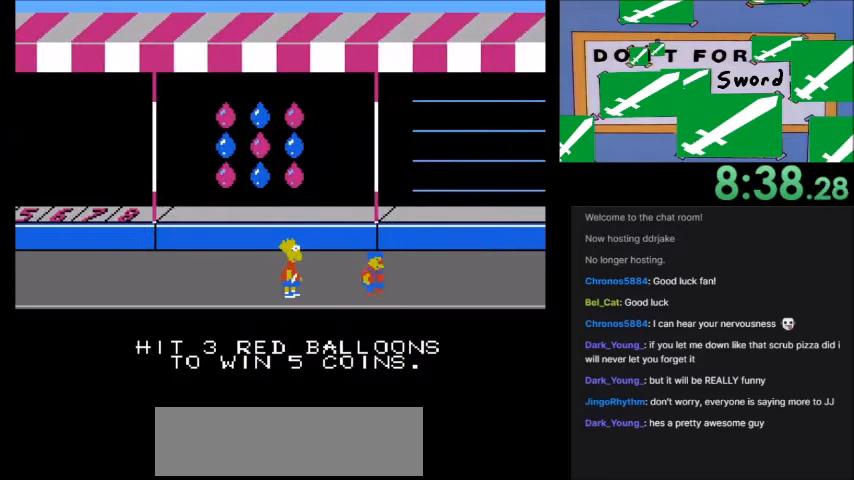
{"buttons": ["A", "B"], "events": [[167, "A", "down"], [300, "B", "down"]]}
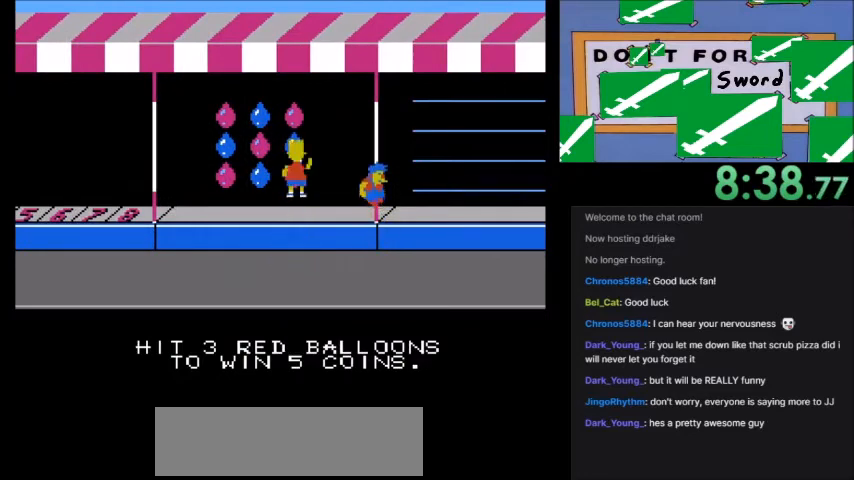
{"buttons": [], "events": [[34, "B", "up"], [67, "A", "up"]]}
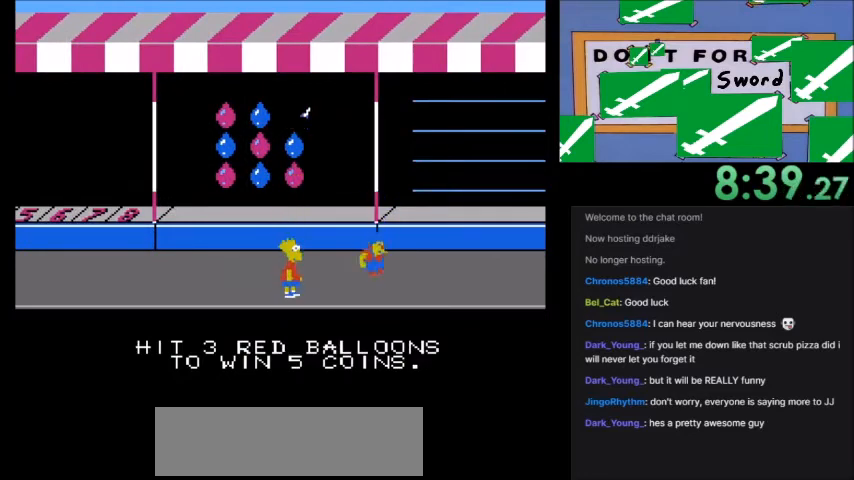
{"buttons": ["DPAD_LEFT"], "events": [[467, "DPAD_LEFT", "down"]]}
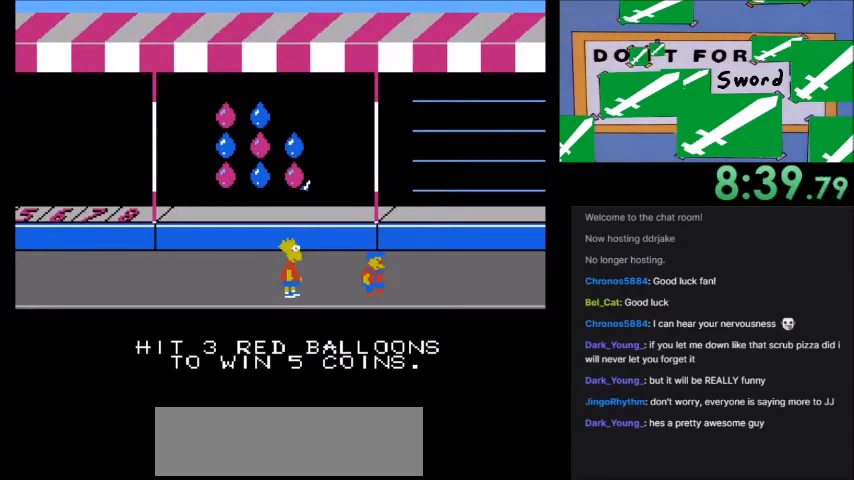
{"buttons": [], "events": [[66, "DPAD_LEFT", "up"], [233, "DPAD_LEFT", "down"], [400, "DPAD_LEFT", "up"]]}
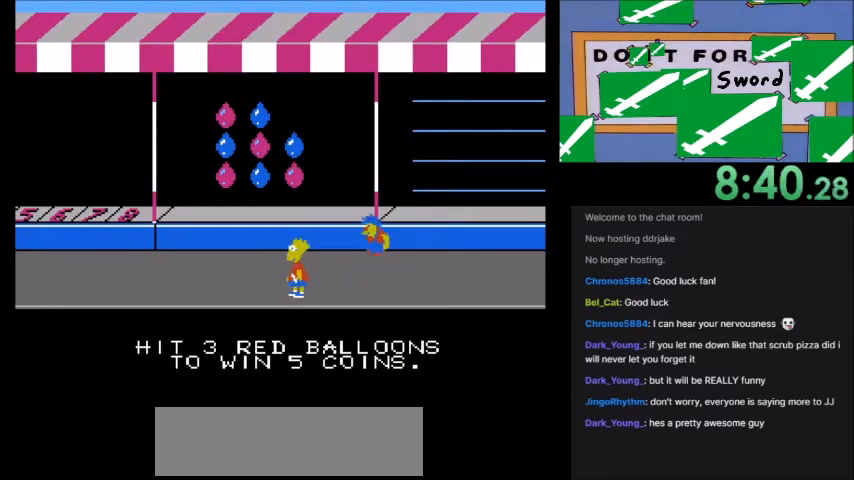
{"buttons": [], "events": [[133, "A", "down"], [267, "A", "up"], [367, "B", "down"], [434, "B", "up"]]}
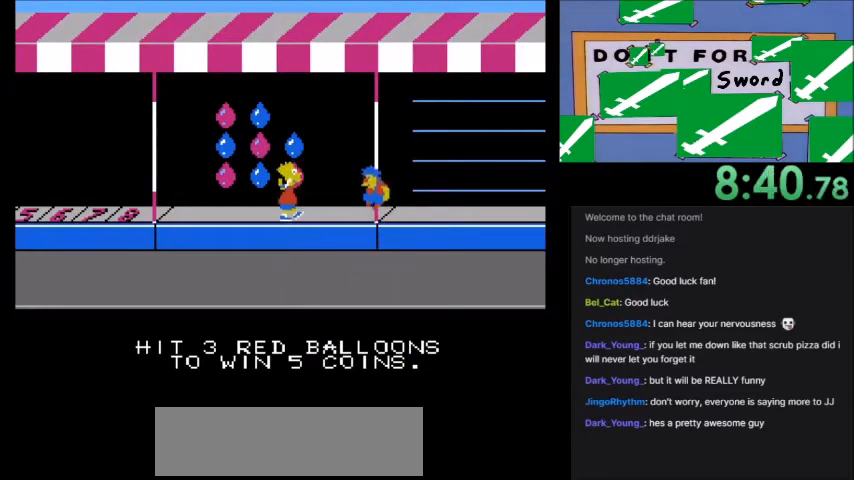
{"buttons": [], "events": []}
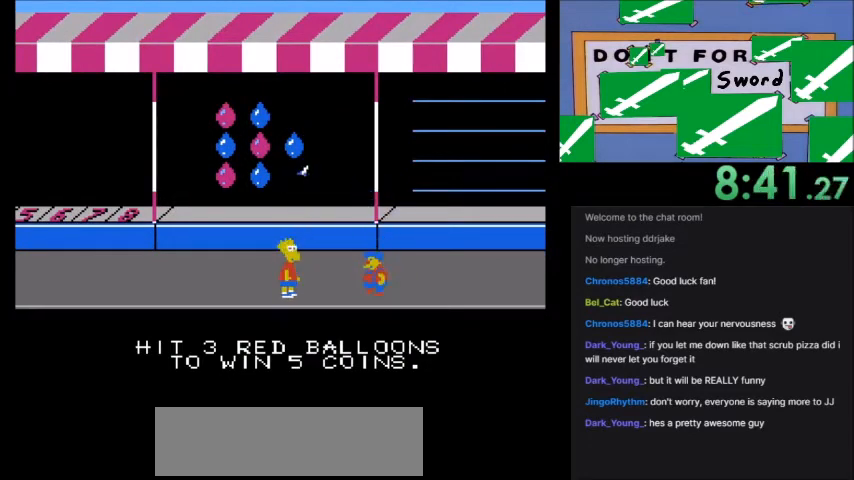
{"buttons": [], "events": []}
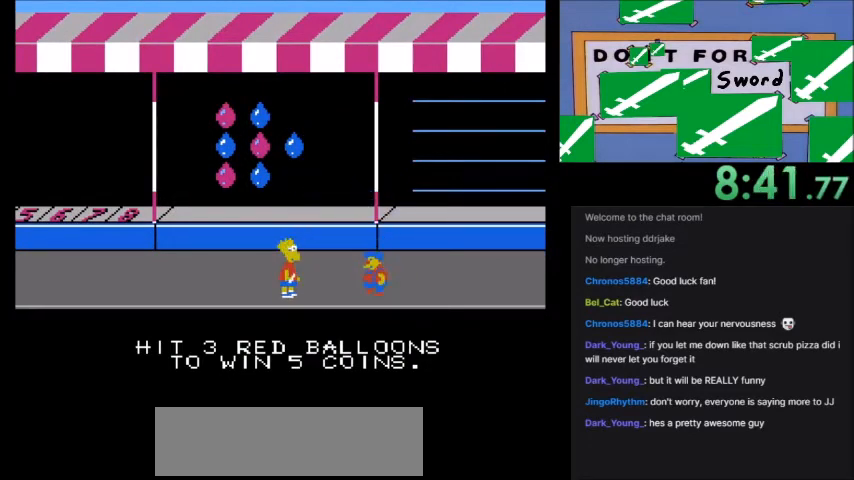
{"buttons": ["A"], "events": [[233, "A", "down"]]}
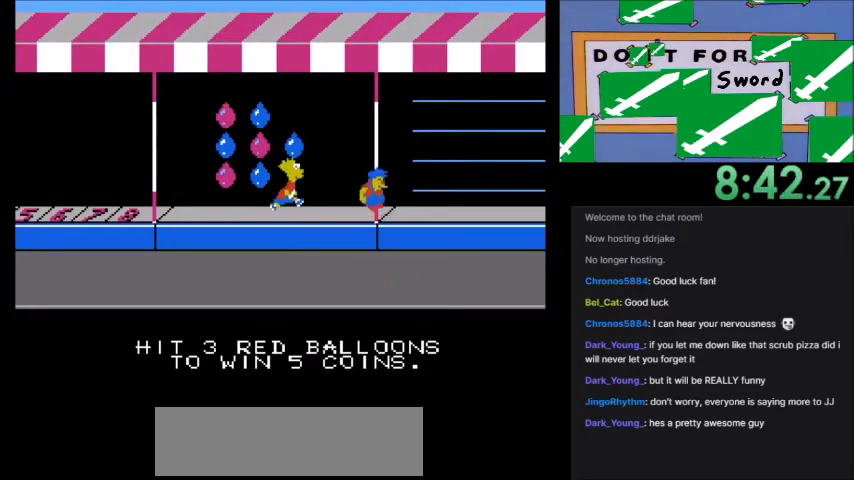
{"buttons": [], "events": [[67, "A", "up"], [67, "B", "down"], [167, "B", "up"]]}